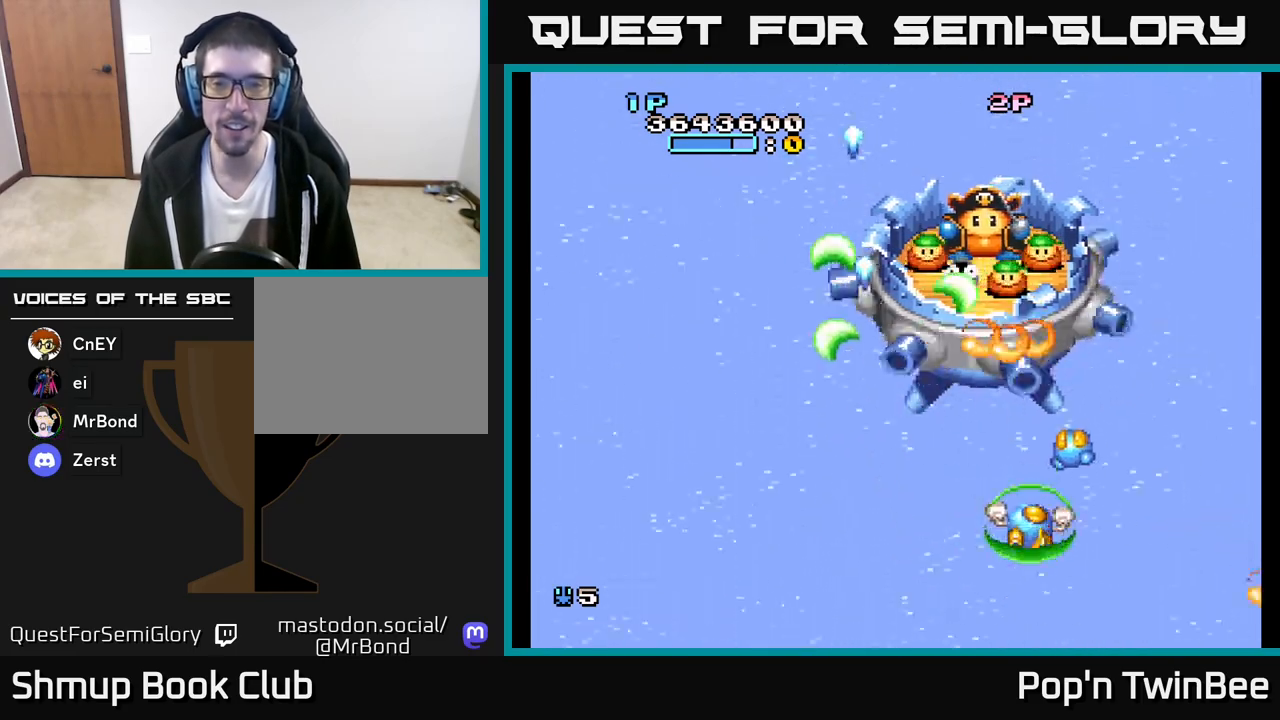
Gameplay with a controller (Xbox layout); each line is a JSON object with the inputs held at the frame after it. "events" lists button and stick changes between this image and that frame as [ms after this image, input, new state], when the widget could be followed in between.
{"buttons": ["A", "DPAD_LEFT"], "left_stick": "center", "right_stick": "center", "events": [[33, "DPAD_LEFT", "down"], [83, "DPAD_LEFT", "up"], [183, "DPAD_DOWN", "down"], [350, "DPAD_DOWN", "up"], [350, "DPAD_LEFT", "down"]]}
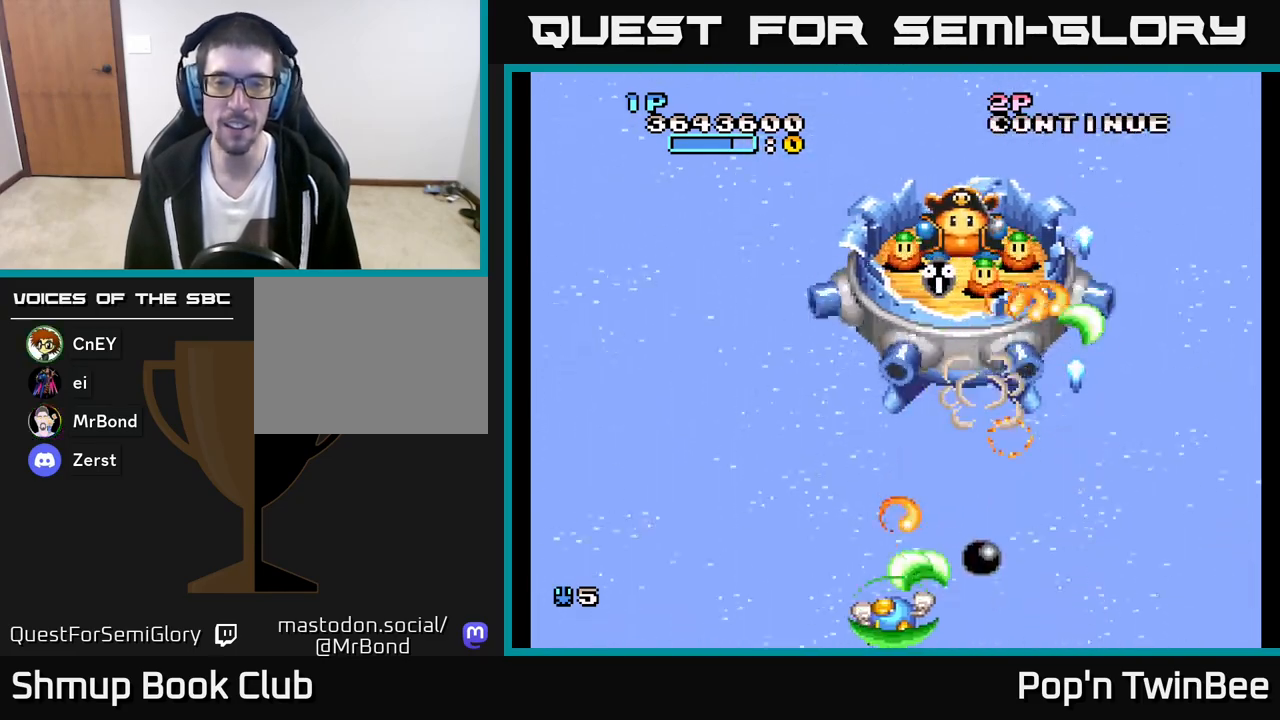
{"buttons": ["A", "DPAD_UP"], "left_stick": "center", "right_stick": "center"}
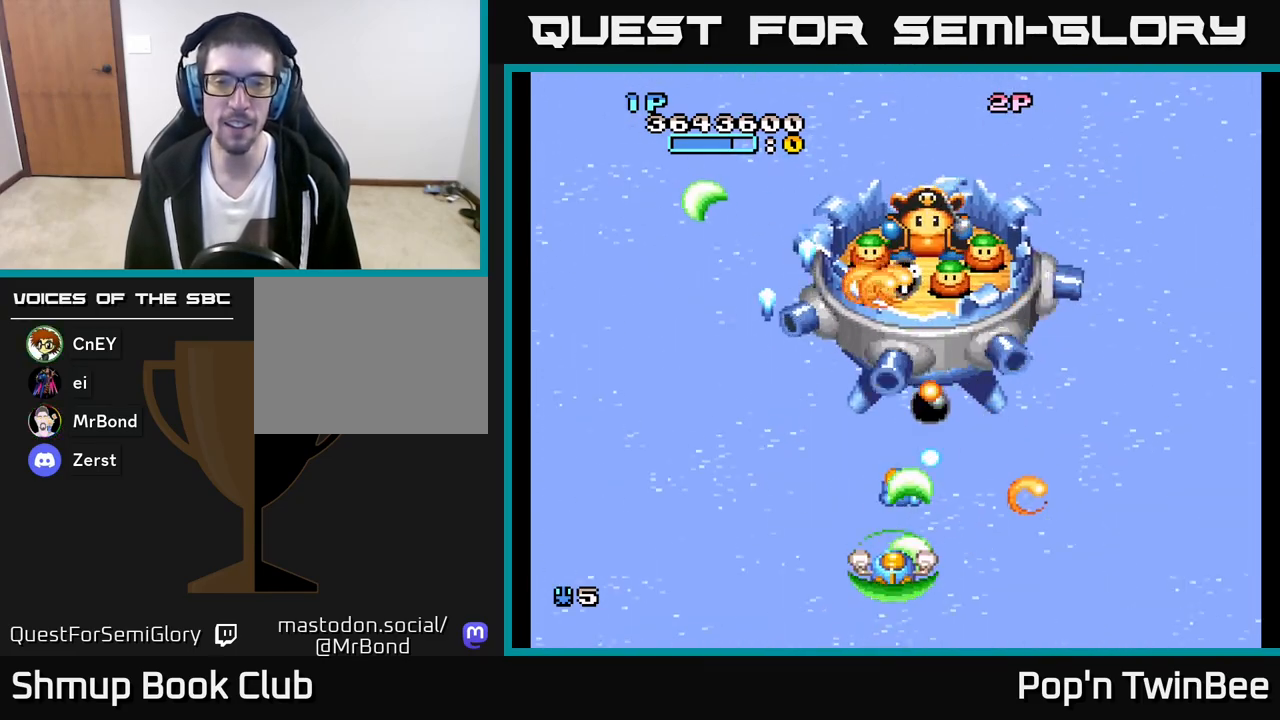
{"buttons": ["A"], "left_stick": "center", "right_stick": "center", "events": [[17, "DPAD_UP", "up"], [100, "DPAD_LEFT", "down"], [233, "DPAD_LEFT", "up"], [367, "DPAD_DOWN", "down"], [417, "DPAD_LEFT", "down"], [467, "DPAD_DOWN", "up"], [467, "DPAD_LEFT", "up"]]}
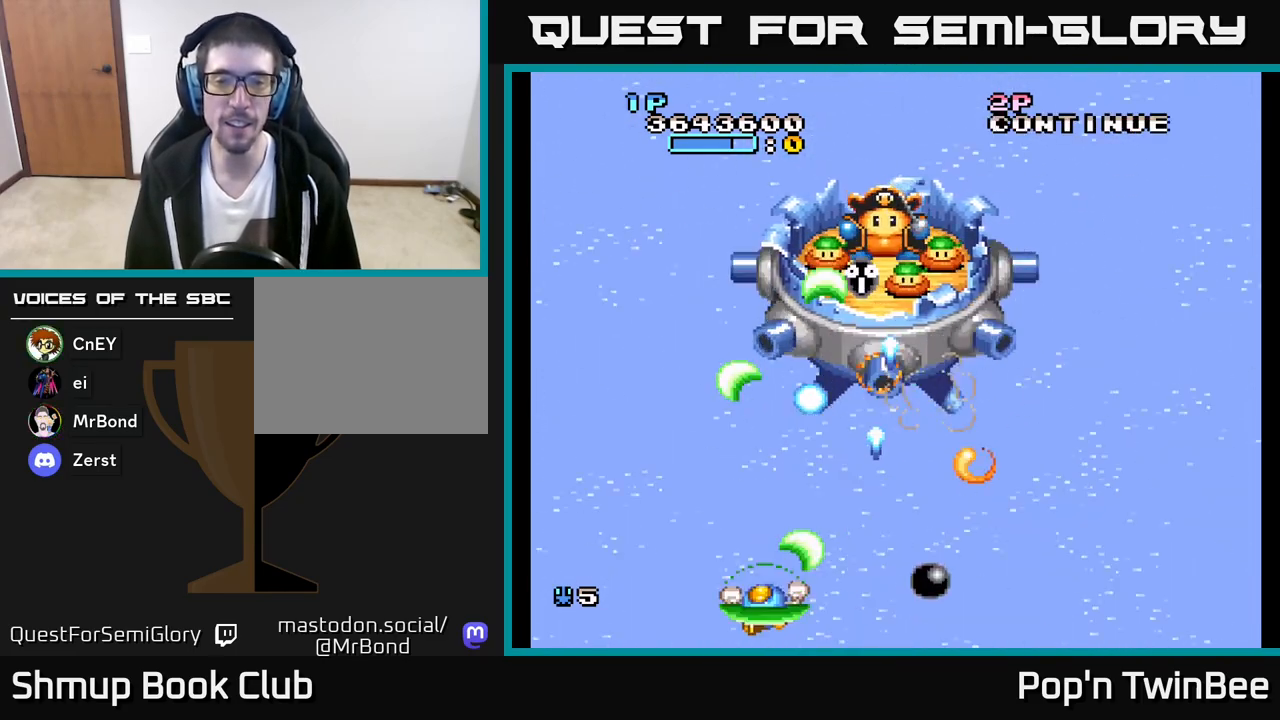
{"buttons": ["A"], "left_stick": "center", "right_stick": "center", "events": [[183, "DPAD_UP", "down"], [350, "DPAD_UP", "up"]]}
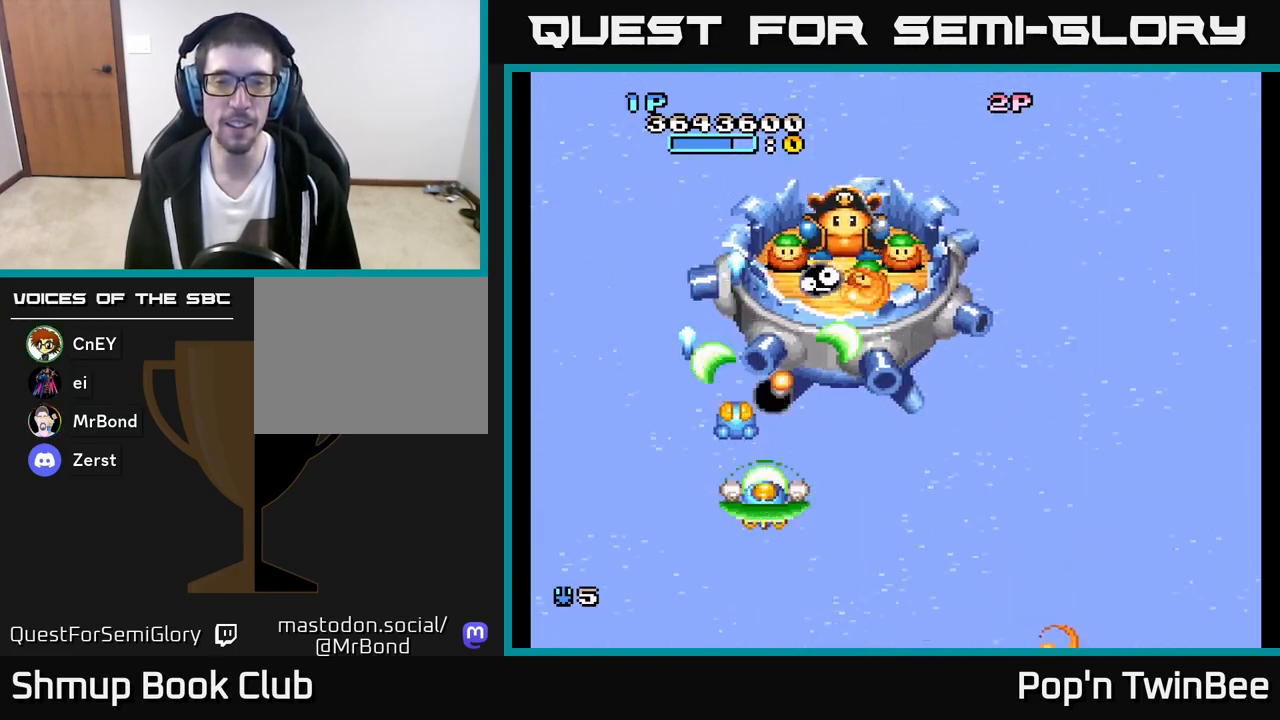
{"buttons": ["A", "DPAD_UP"], "left_stick": "center", "right_stick": "center", "events": [[200, "DPAD_DOWN", "down"], [267, "DPAD_RIGHT", "down"], [367, "DPAD_DOWN", "up"], [450, "DPAD_RIGHT", "up"], [483, "DPAD_UP", "down"]]}
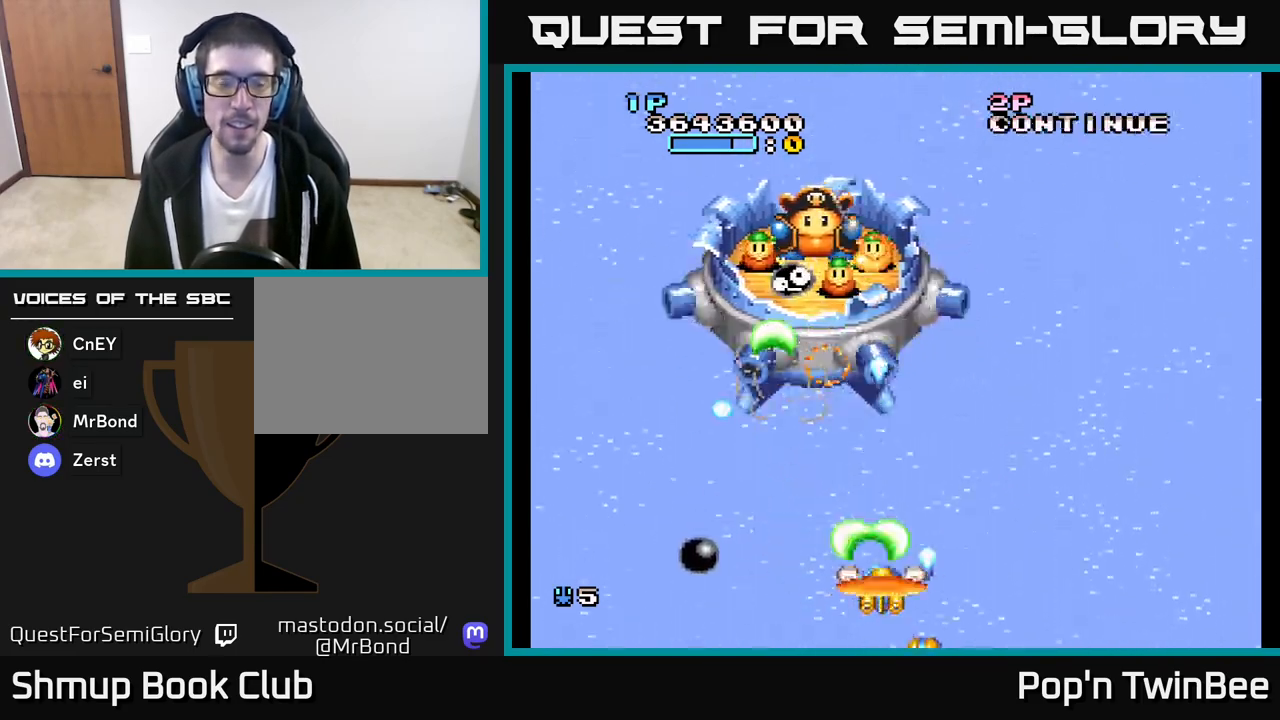
{"buttons": ["A", "DPAD_DOWN"], "left_stick": "center", "right_stick": "center", "events": [[83, "DPAD_LEFT", "down"], [150, "DPAD_UP", "up"], [167, "DPAD_LEFT", "up"], [433, "DPAD_DOWN", "down"]]}
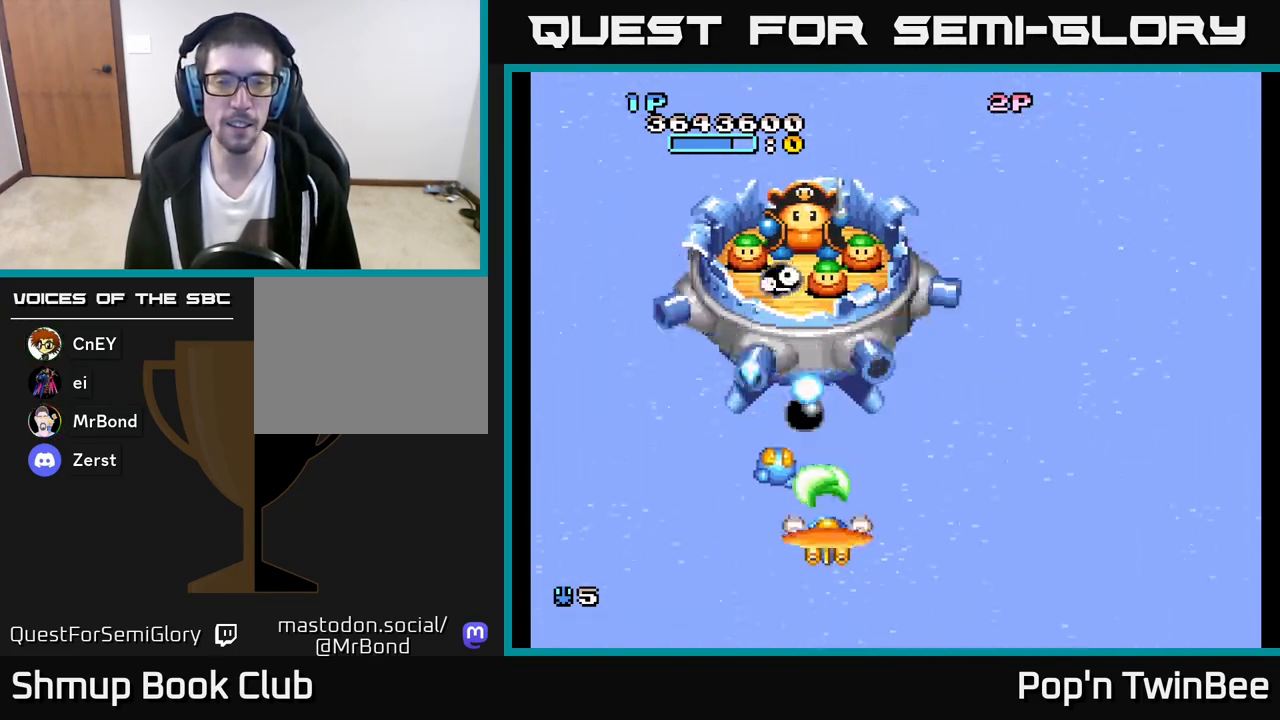
{"buttons": ["A", "DPAD_UP"], "left_stick": "center", "right_stick": "center", "events": [[117, "DPAD_DOWN", "up"], [300, "DPAD_RIGHT", "down"], [417, "DPAD_RIGHT", "up"], [417, "DPAD_UP", "down"]]}
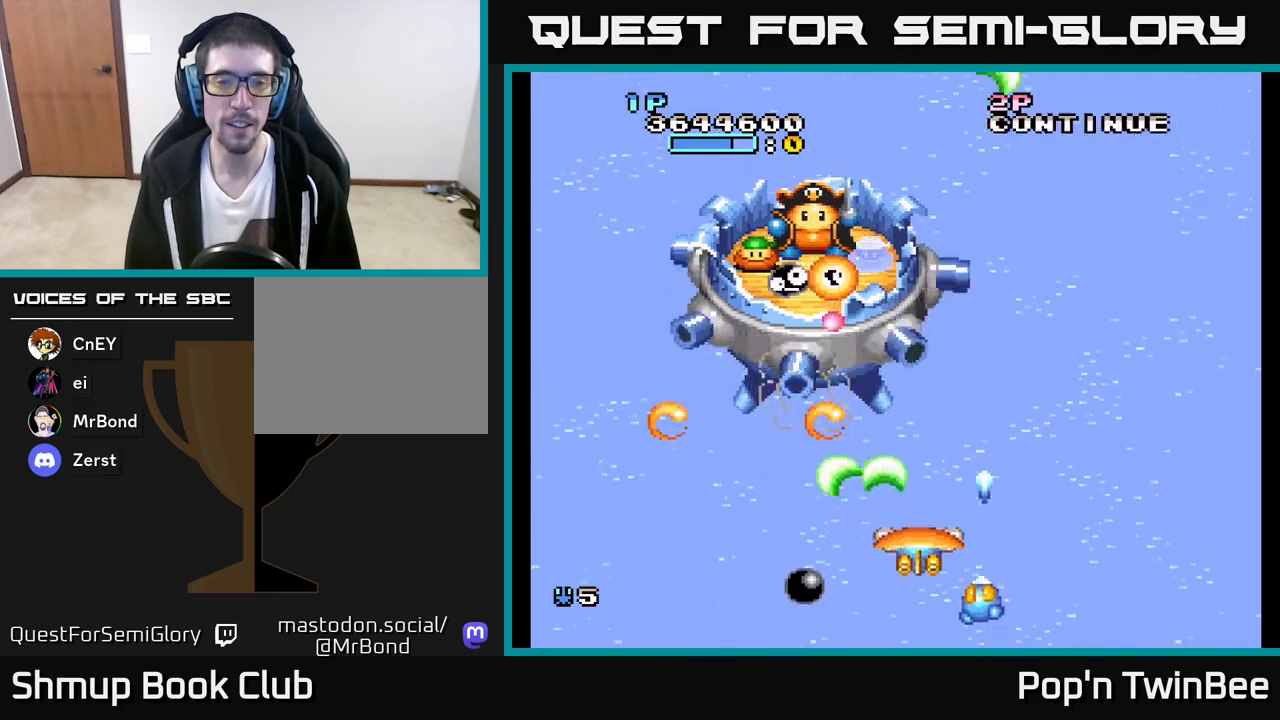
{"buttons": ["A", "DPAD_RIGHT"], "left_stick": "center", "right_stick": "center", "events": [[17, "DPAD_LEFT", "down"], [83, "DPAD_UP", "up"], [133, "DPAD_LEFT", "up"], [200, "DPAD_RIGHT", "down"], [217, "DPAD_DOWN", "down"], [300, "DPAD_DOWN", "up"], [317, "DPAD_RIGHT", "up"], [483, "DPAD_RIGHT", "down"]]}
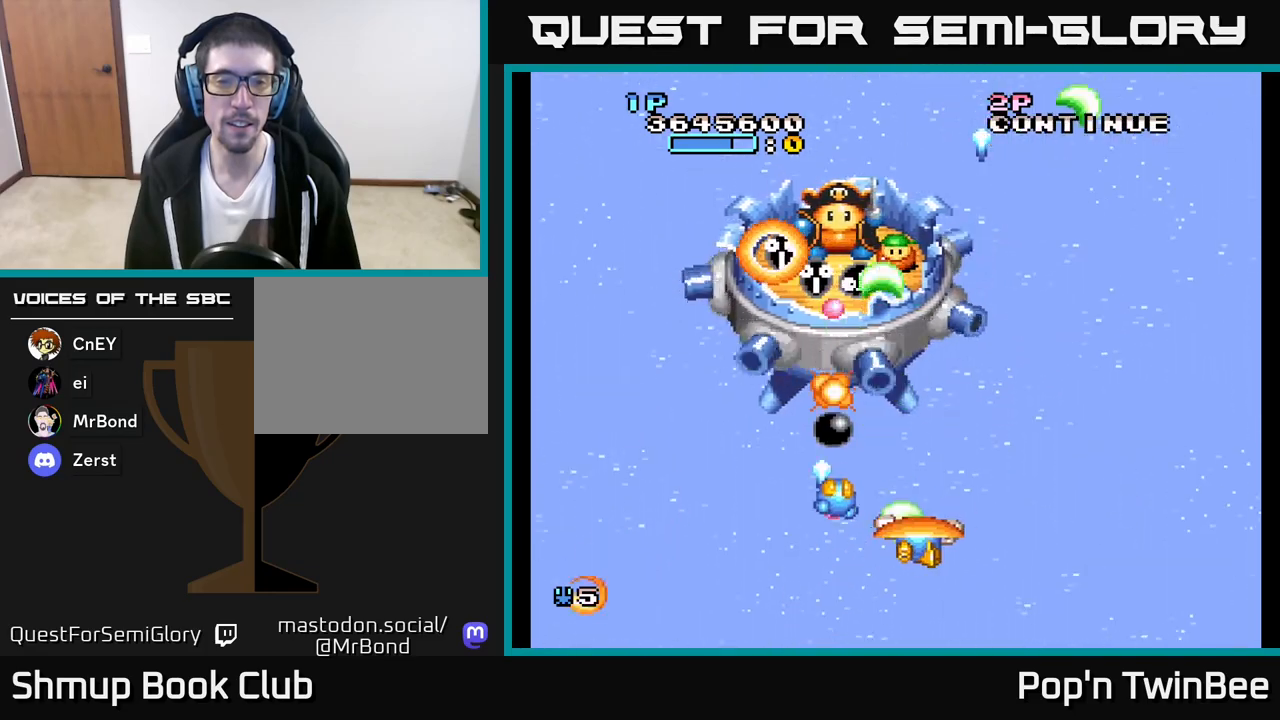
{"buttons": ["A"], "left_stick": "center", "right_stick": "center", "events": [[67, "DPAD_RIGHT", "up"]]}
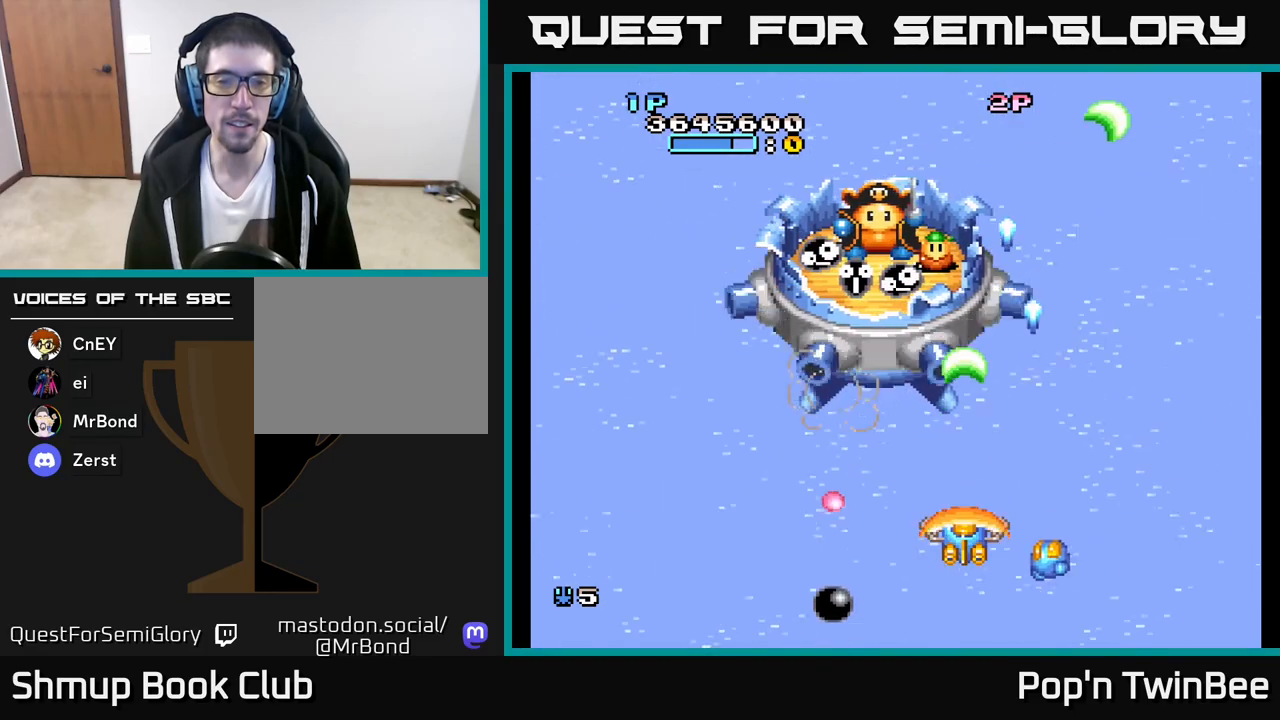
{"buttons": ["A", "DPAD_DOWN", "DPAD_RIGHT"], "left_stick": "center", "right_stick": "center", "events": [[483, "DPAD_DOWN", "down"], [483, "DPAD_RIGHT", "down"]]}
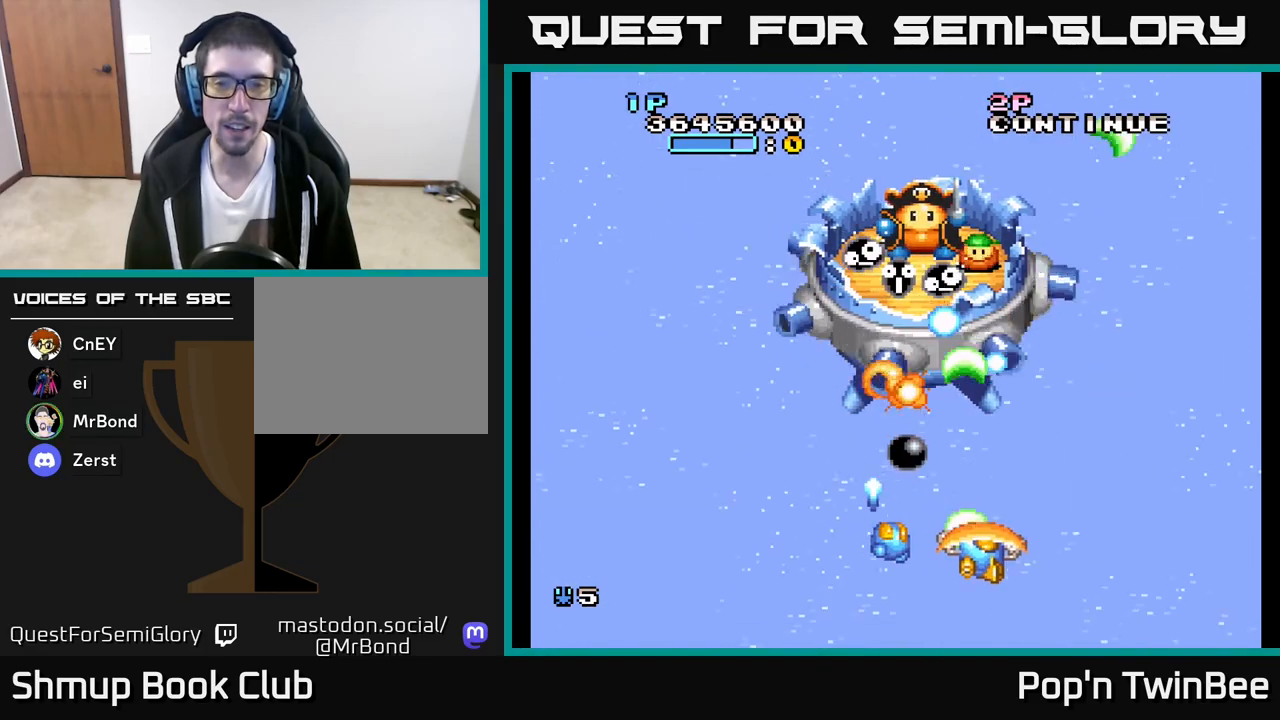
{"buttons": ["A"], "left_stick": "center", "right_stick": "center", "events": [[117, "DPAD_DOWN", "up"], [200, "DPAD_RIGHT", "up"], [217, "DPAD_UP", "down"], [283, "DPAD_LEFT", "down"], [433, "DPAD_UP", "up"], [450, "DPAD_LEFT", "up"]]}
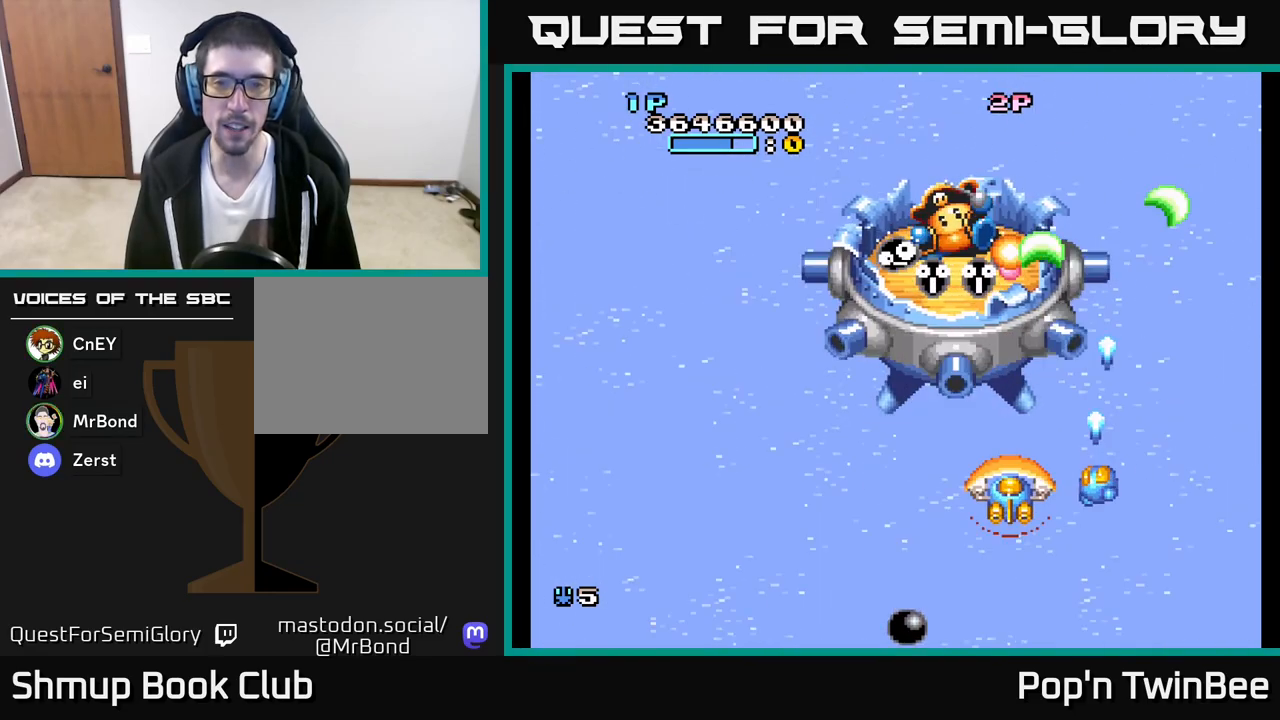
{"buttons": ["A", "DPAD_LEFT"], "left_stick": "center", "right_stick": "center", "events": [[233, "DPAD_DOWN", "down"], [400, "DPAD_LEFT", "down"], [467, "DPAD_DOWN", "up"]]}
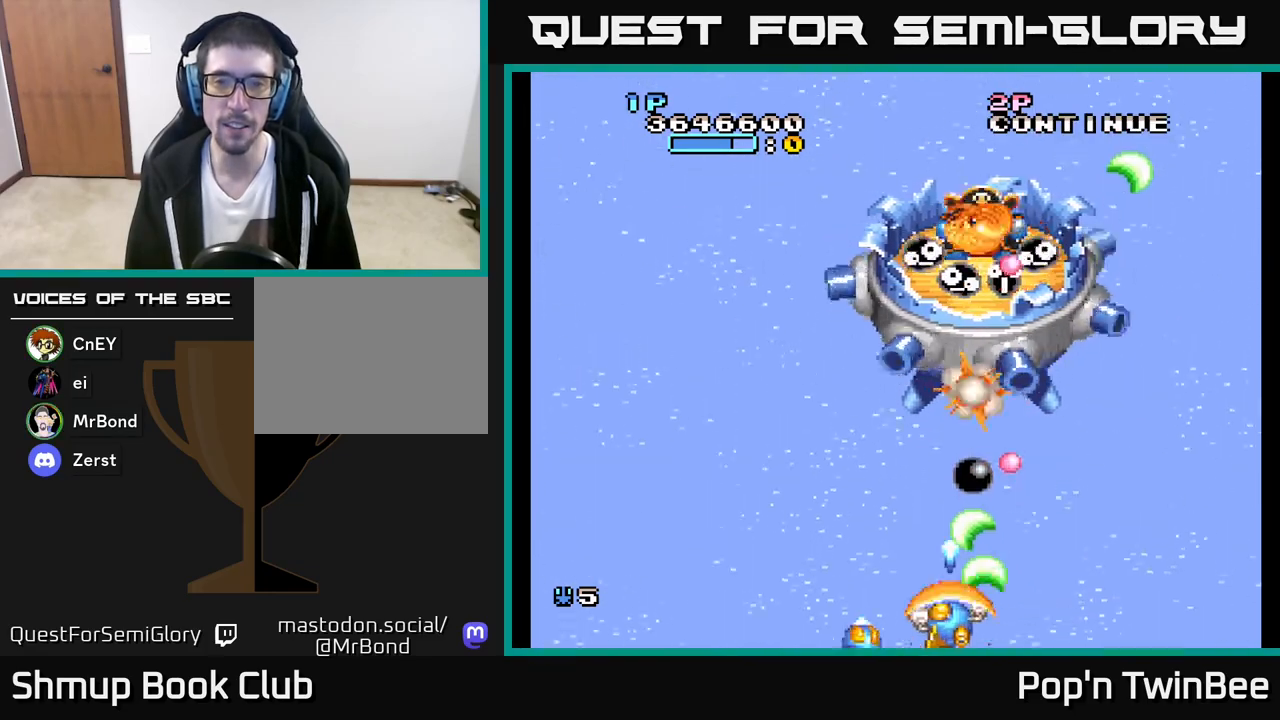
{"buttons": ["A", "DPAD_DOWN"], "left_stick": "center", "right_stick": "center", "events": [[33, "DPAD_UP", "down"], [183, "DPAD_LEFT", "up"], [283, "DPAD_RIGHT", "down"], [317, "DPAD_UP", "up"], [417, "DPAD_DOWN", "down"], [433, "DPAD_RIGHT", "up"]]}
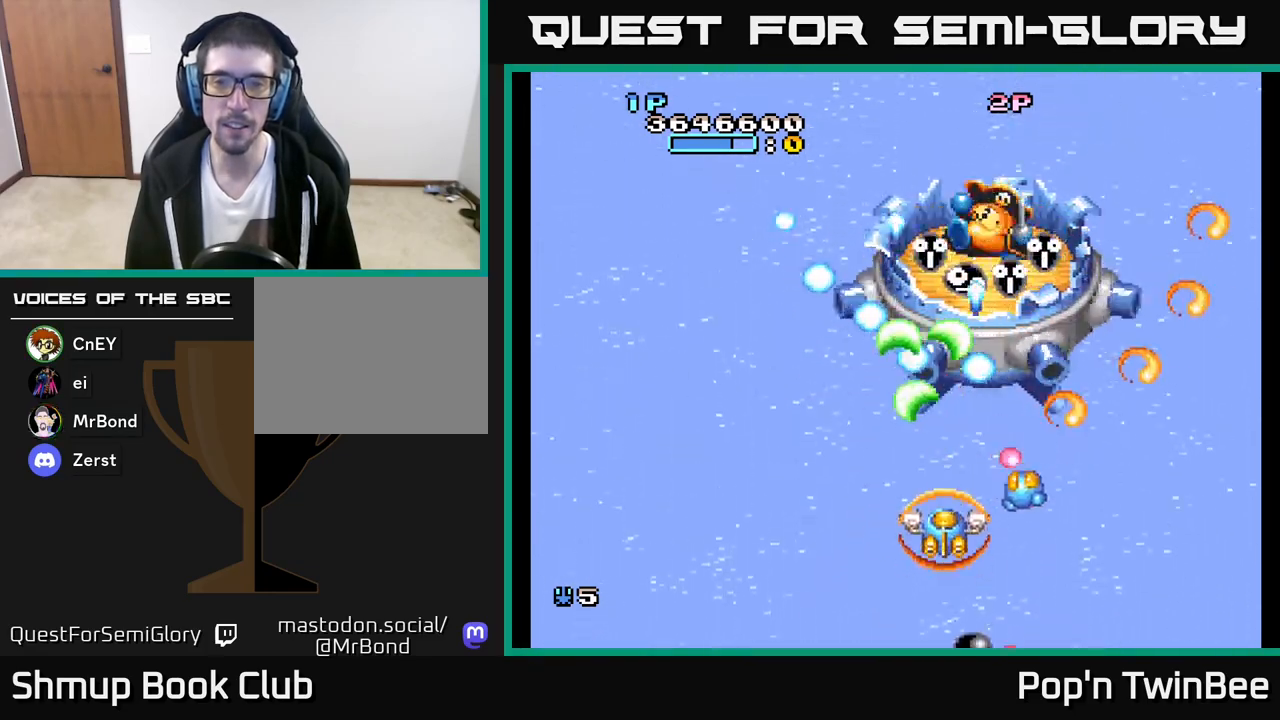
{"buttons": ["A"], "left_stick": "center", "right_stick": "center", "events": [[83, "DPAD_DOWN", "up"], [217, "DPAD_LEFT", "down"], [300, "DPAD_UP", "down"], [333, "DPAD_LEFT", "up"], [433, "DPAD_UP", "up"]]}
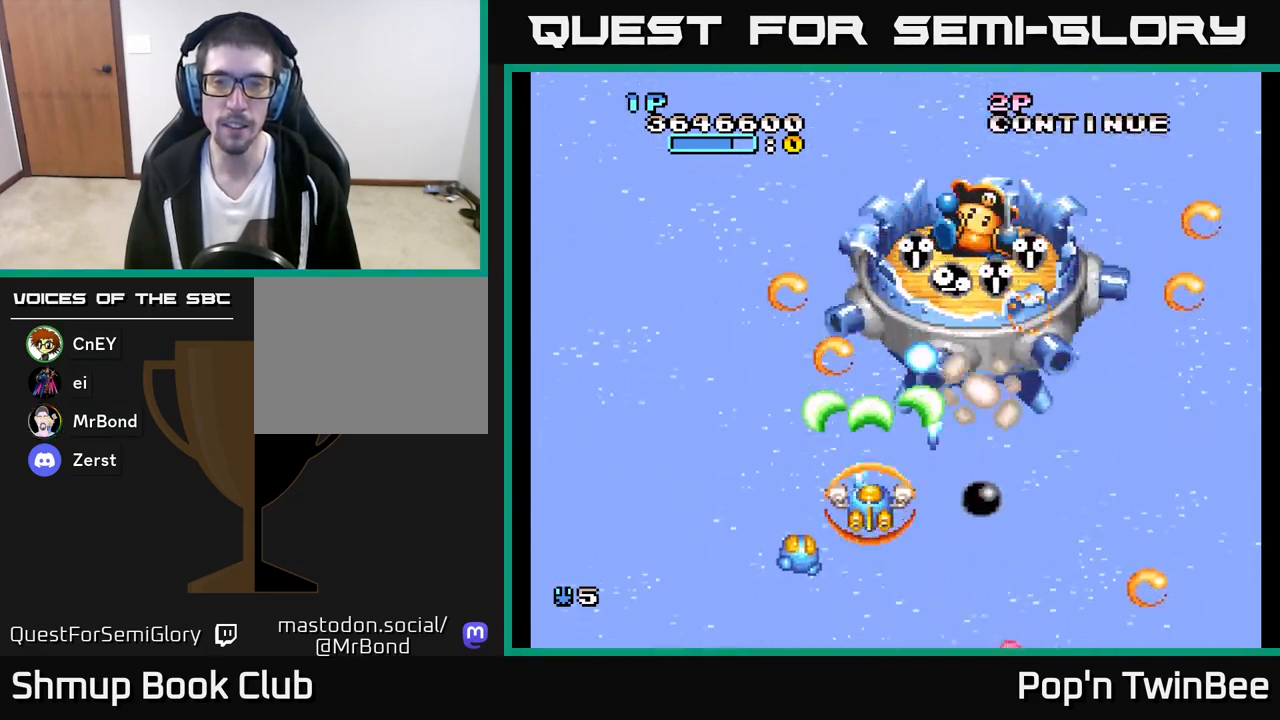
{"buttons": ["A"], "left_stick": "center", "right_stick": "center", "events": [[50, "DPAD_DOWN", "down"], [117, "DPAD_DOWN", "up"]]}
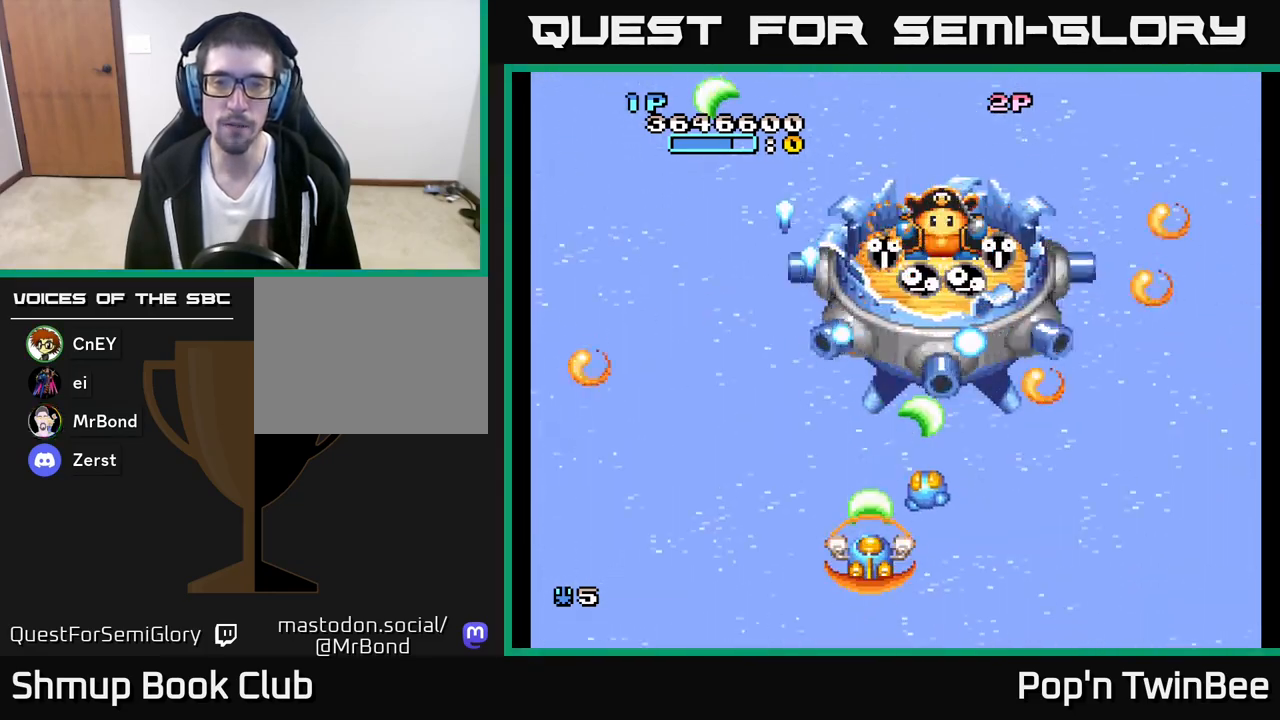
{"buttons": ["A"], "left_stick": "center", "right_stick": "center", "events": [[67, "DPAD_LEFT", "down"], [133, "DPAD_LEFT", "up"], [400, "DPAD_LEFT", "down"], [467, "DPAD_LEFT", "up"]]}
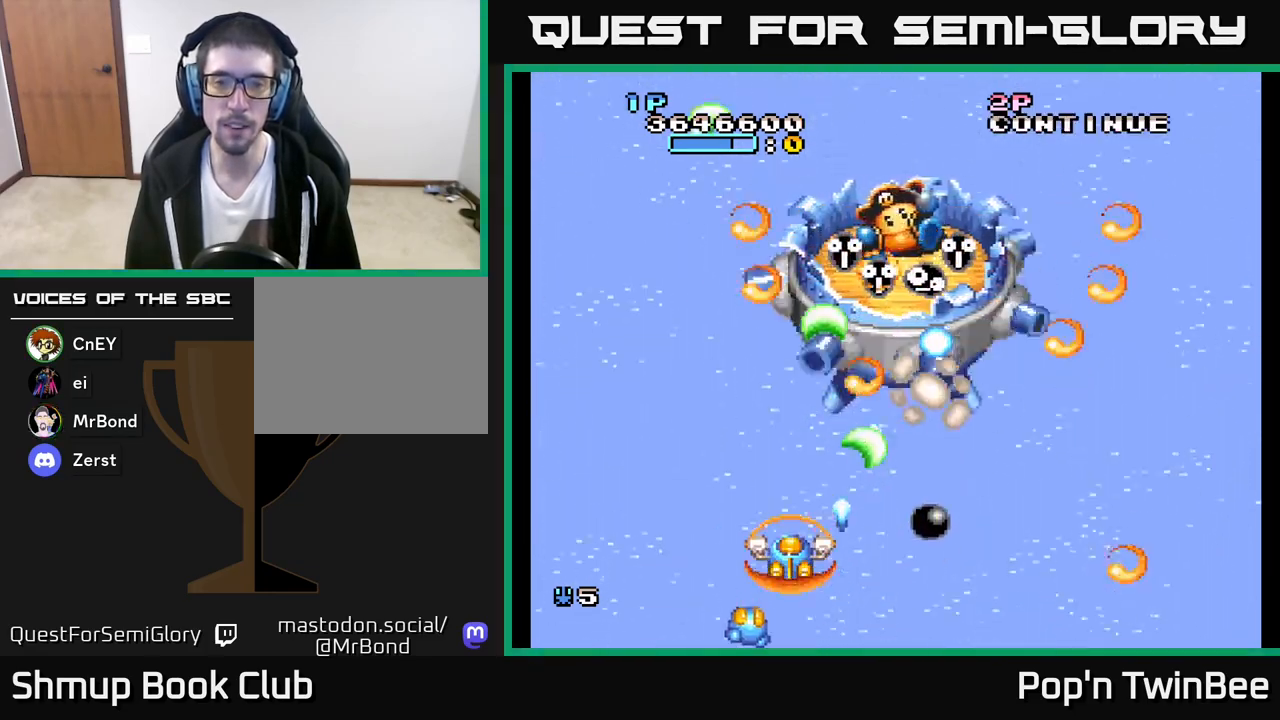
{"buttons": ["A"], "left_stick": "center", "right_stick": "center", "events": []}
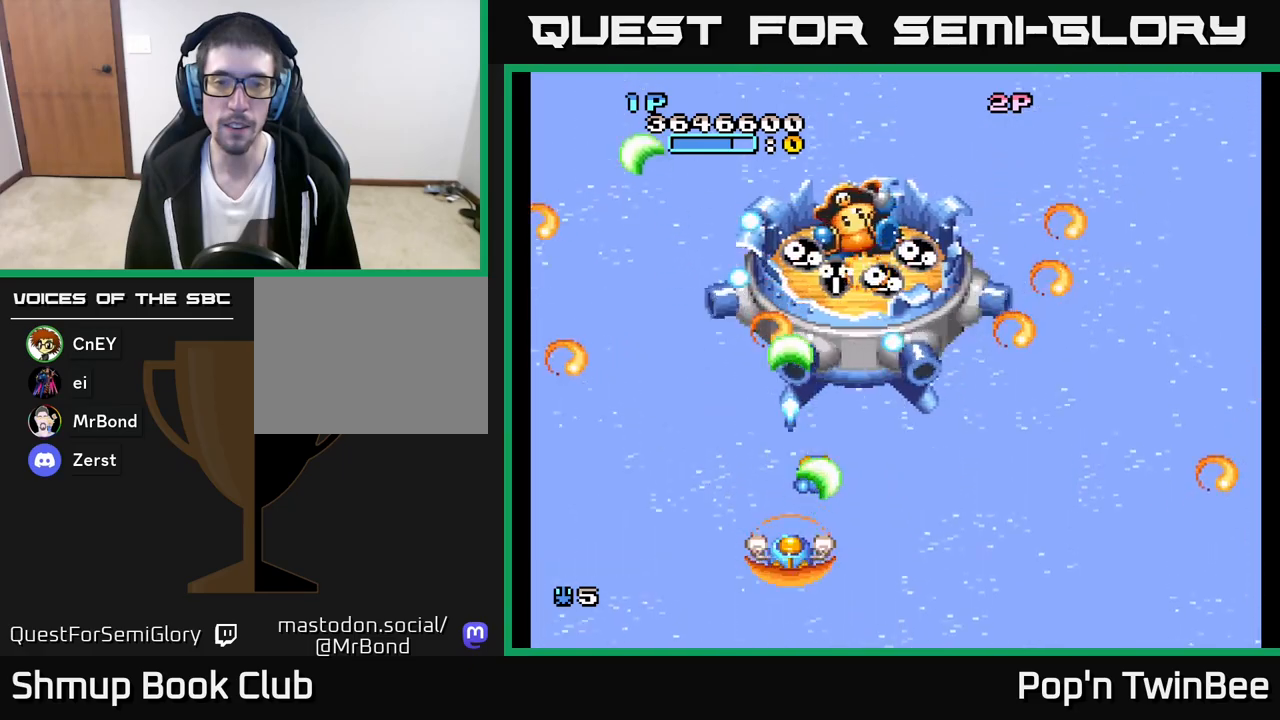
{"buttons": ["A"], "left_stick": "center", "right_stick": "center", "events": [[67, "DPAD_LEFT", "down"], [133, "DPAD_LEFT", "up"], [333, "DPAD_LEFT", "down"], [417, "DPAD_LEFT", "up"]]}
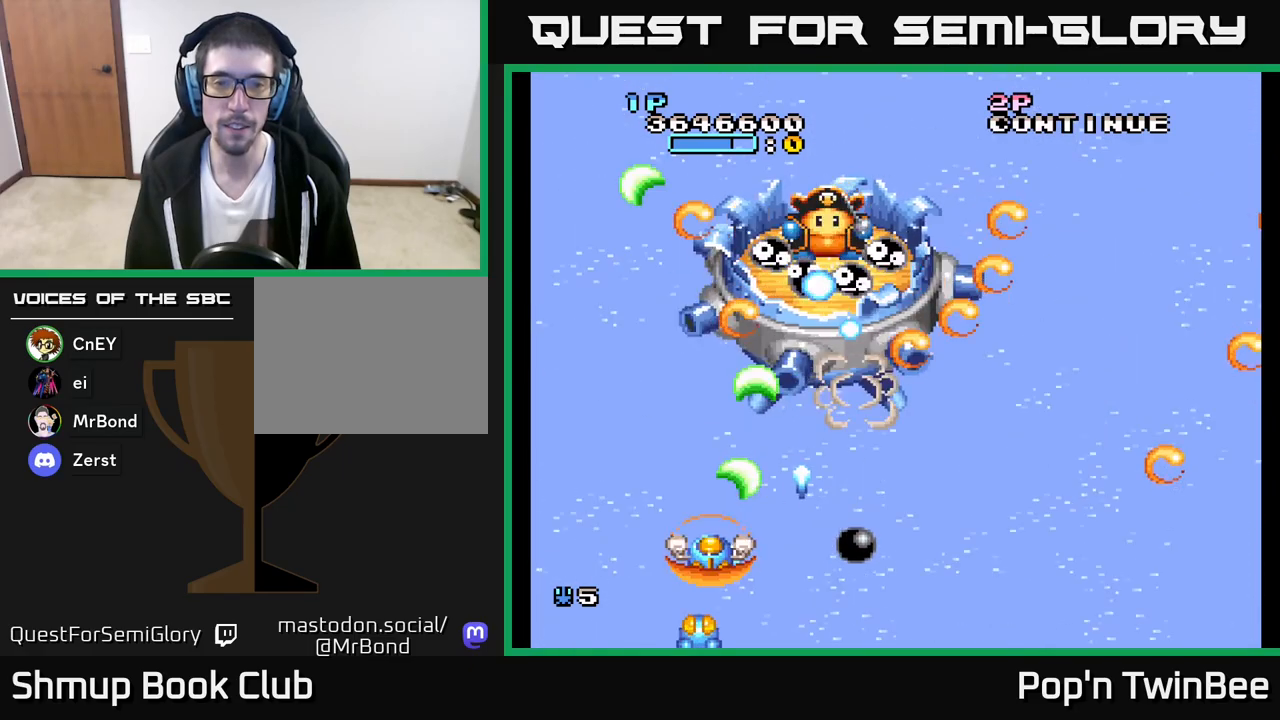
{"buttons": ["A", "DPAD_RIGHT"], "left_stick": "center", "right_stick": "center", "events": [[117, "DPAD_RIGHT", "down"], [233, "DPAD_RIGHT", "up"], [450, "DPAD_RIGHT", "down"]]}
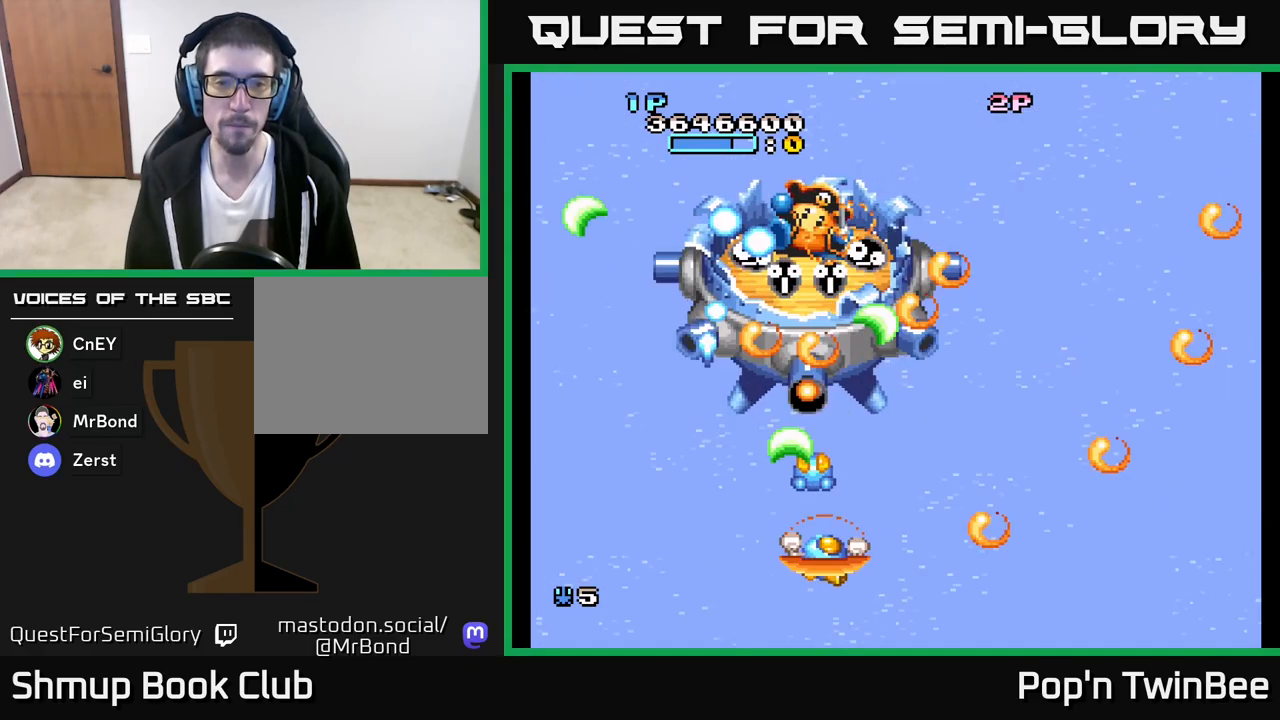
{"buttons": ["A"], "left_stick": "center", "right_stick": "center", "events": [[83, "DPAD_RIGHT", "up"], [217, "DPAD_UP", "down"], [383, "DPAD_UP", "up"]]}
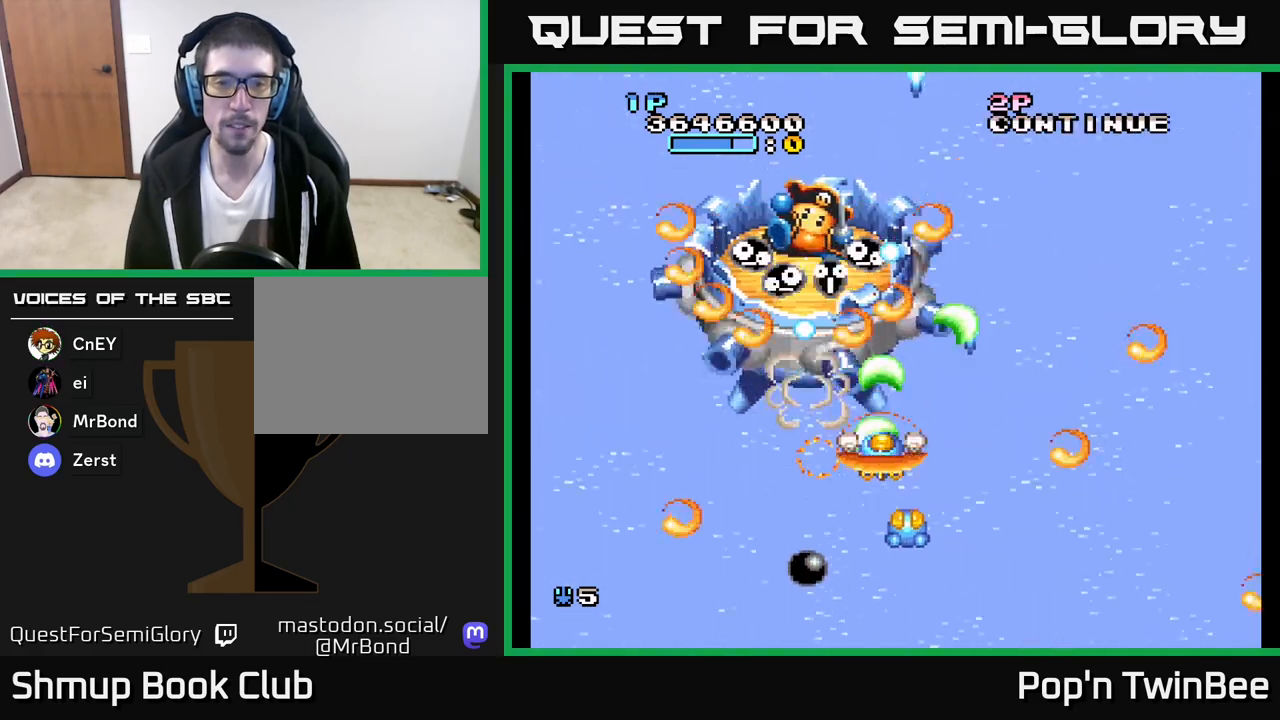
{"buttons": ["A"], "left_stick": "center", "right_stick": "center", "events": [[83, "DPAD_RIGHT", "down"], [133, "DPAD_DOWN", "down"], [250, "DPAD_RIGHT", "up"], [267, "DPAD_DOWN", "up"]]}
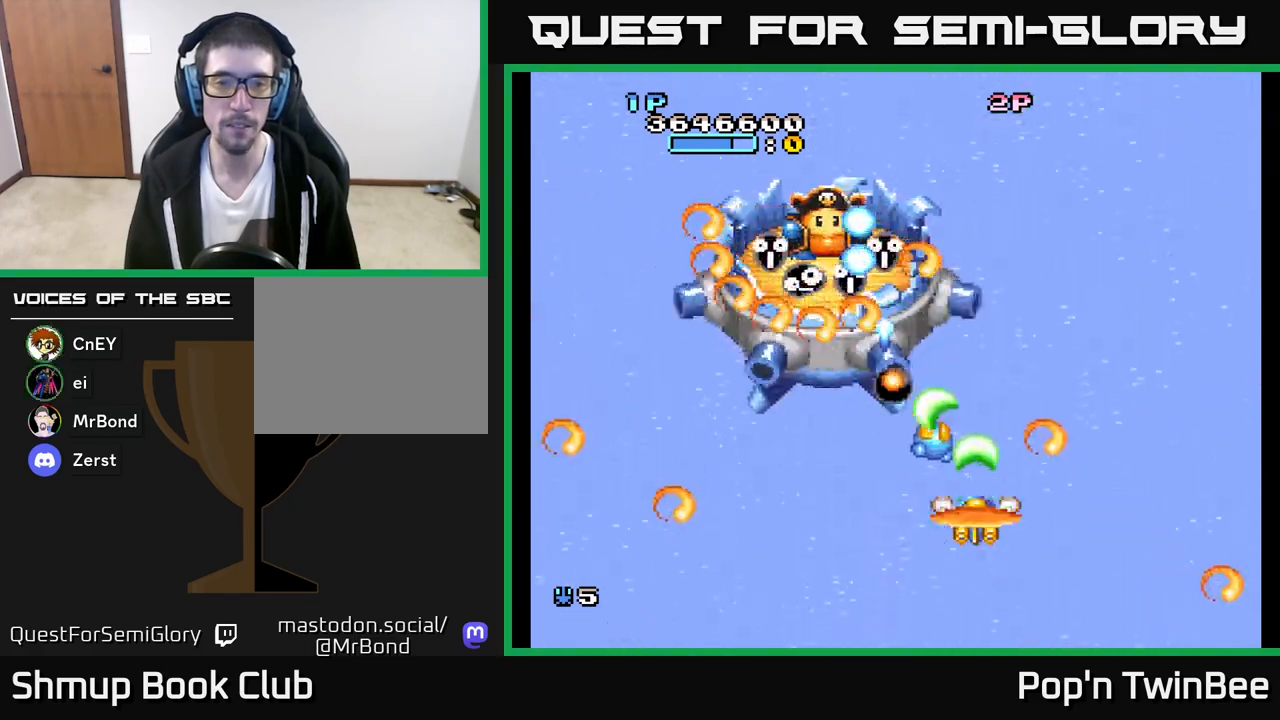
{"buttons": ["A", "DPAD_RIGHT"], "left_stick": "center", "right_stick": "center", "events": [[467, "DPAD_RIGHT", "down"]]}
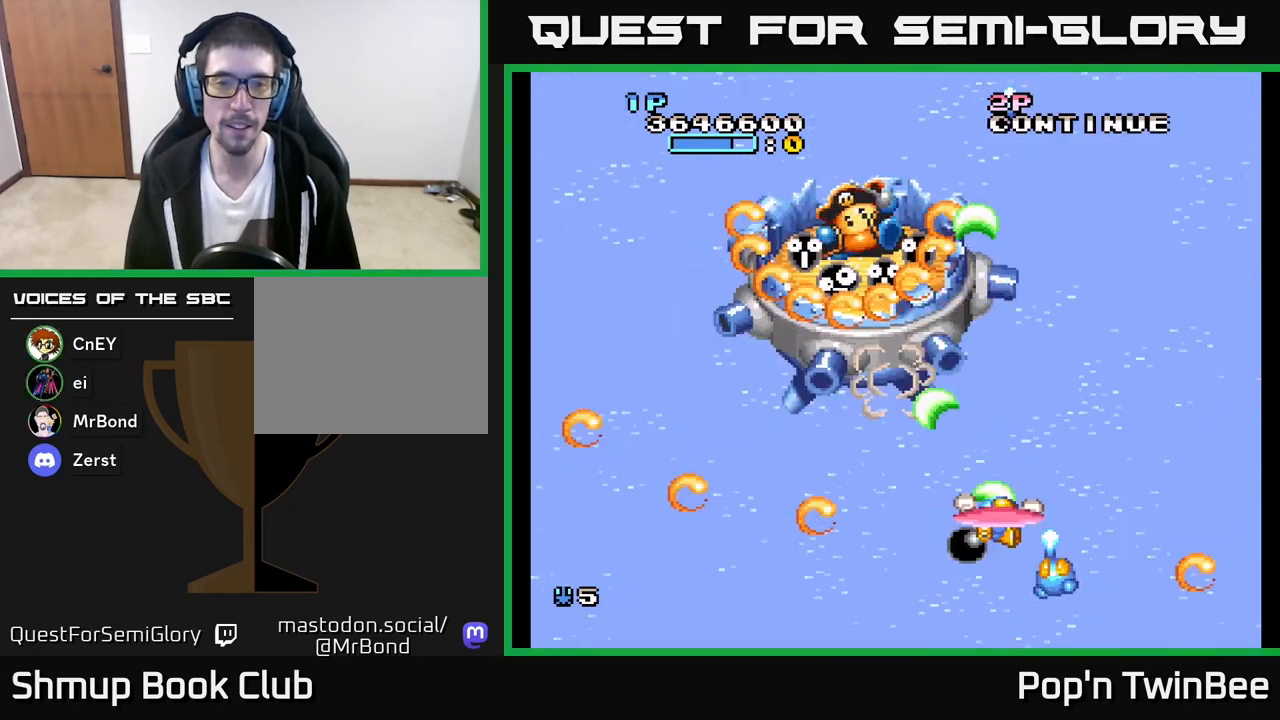
{"buttons": ["A", "DPAD_RIGHT"], "left_stick": "center", "right_stick": "center", "events": [[33, "DPAD_RIGHT", "up"], [317, "DPAD_DOWN", "down"], [383, "DPAD_RIGHT", "down"], [450, "DPAD_DOWN", "up"]]}
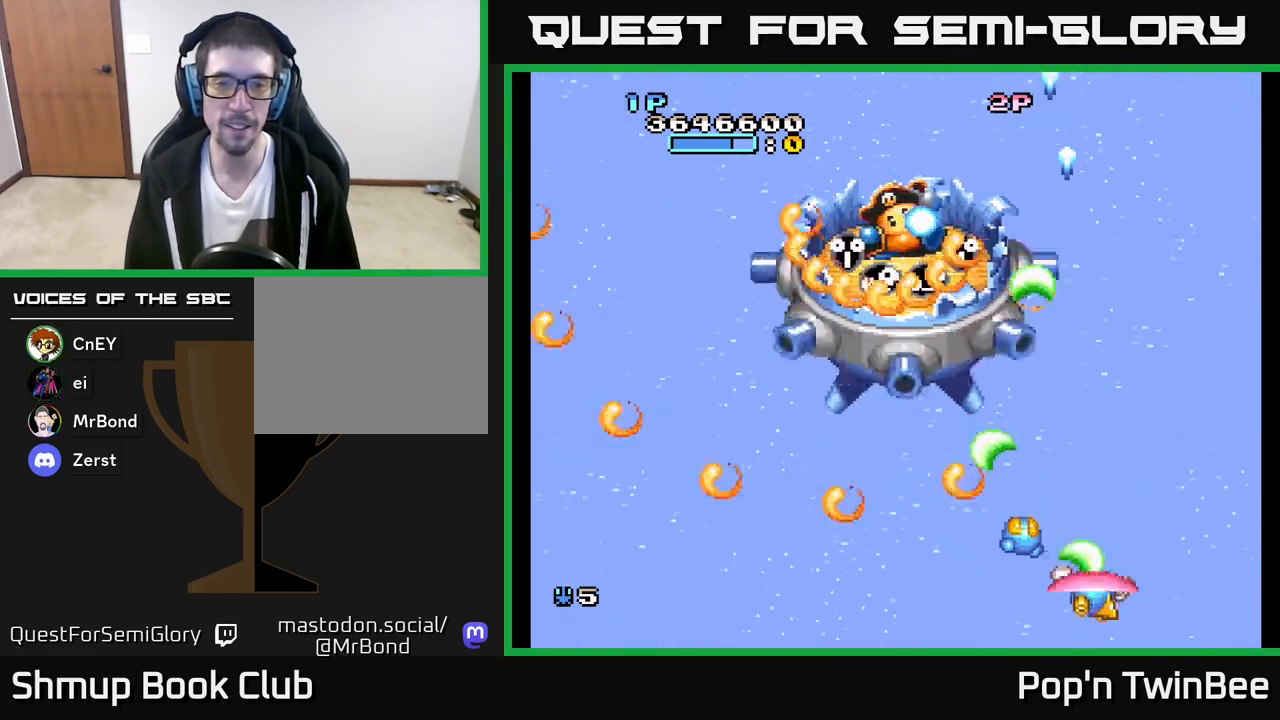
{"buttons": ["A"], "left_stick": "center", "right_stick": "center", "events": [[67, "DPAD_RIGHT", "up"]]}
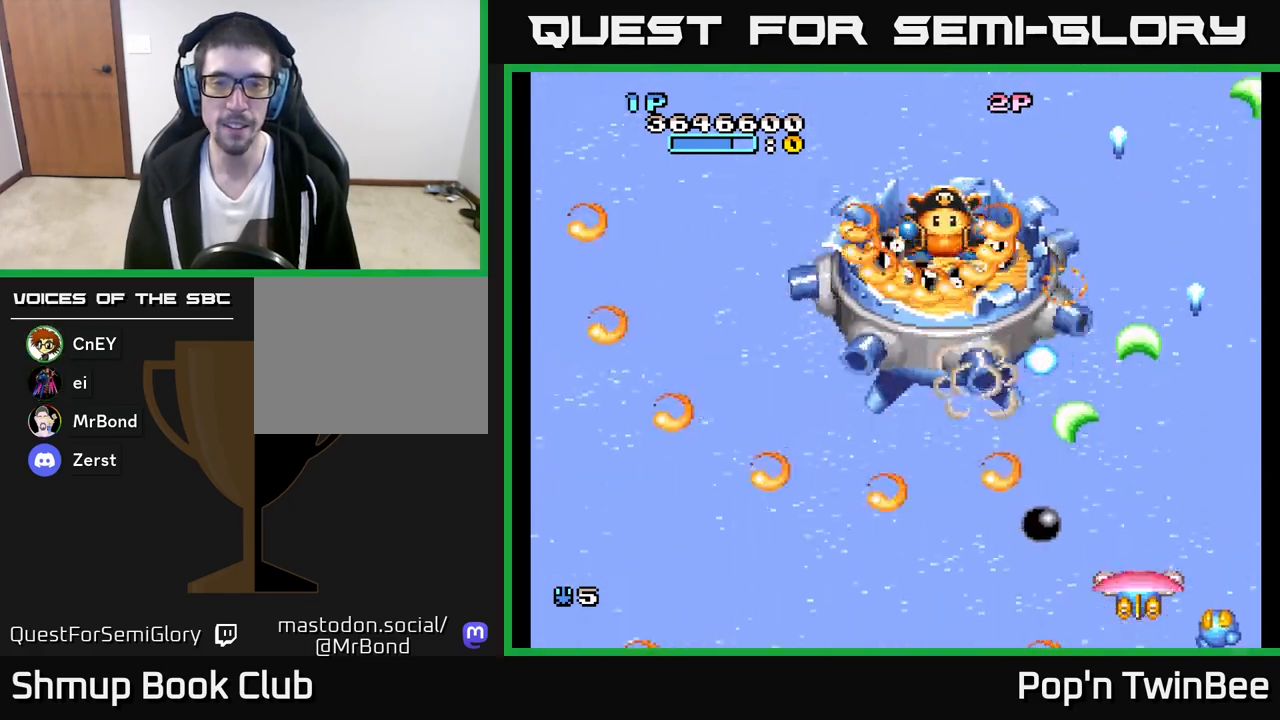
{"buttons": ["A", "DPAD_DOWN", "DPAD_LEFT"], "left_stick": "center", "right_stick": "center", "events": [[33, "DPAD_RIGHT", "down"], [150, "DPAD_RIGHT", "up"], [167, "DPAD_UP", "down"], [217, "DPAD_LEFT", "down"], [283, "DPAD_UP", "up"], [467, "DPAD_DOWN", "down"]]}
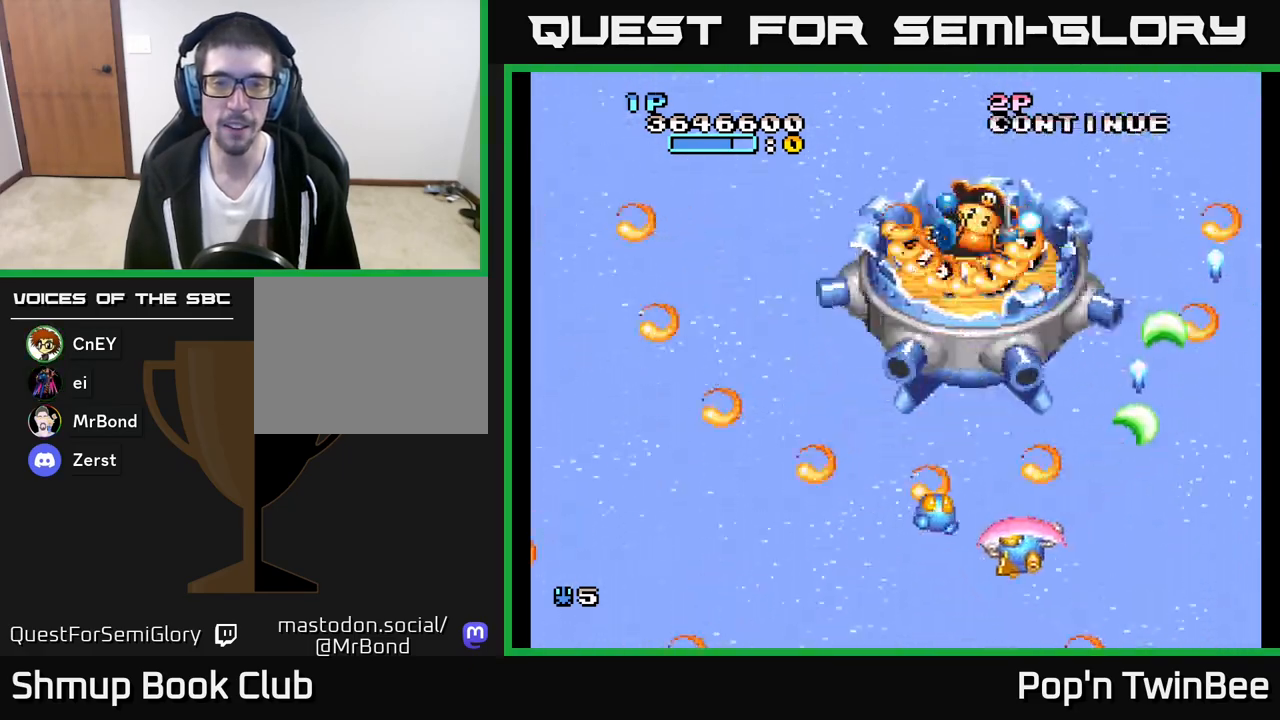
{"buttons": ["A", "DPAD_DOWN"], "left_stick": "center", "right_stick": "center", "events": [[33, "DPAD_LEFT", "up"], [100, "DPAD_DOWN", "up"], [150, "DPAD_UP", "down"], [267, "DPAD_UP", "up"], [367, "DPAD_DOWN", "down"]]}
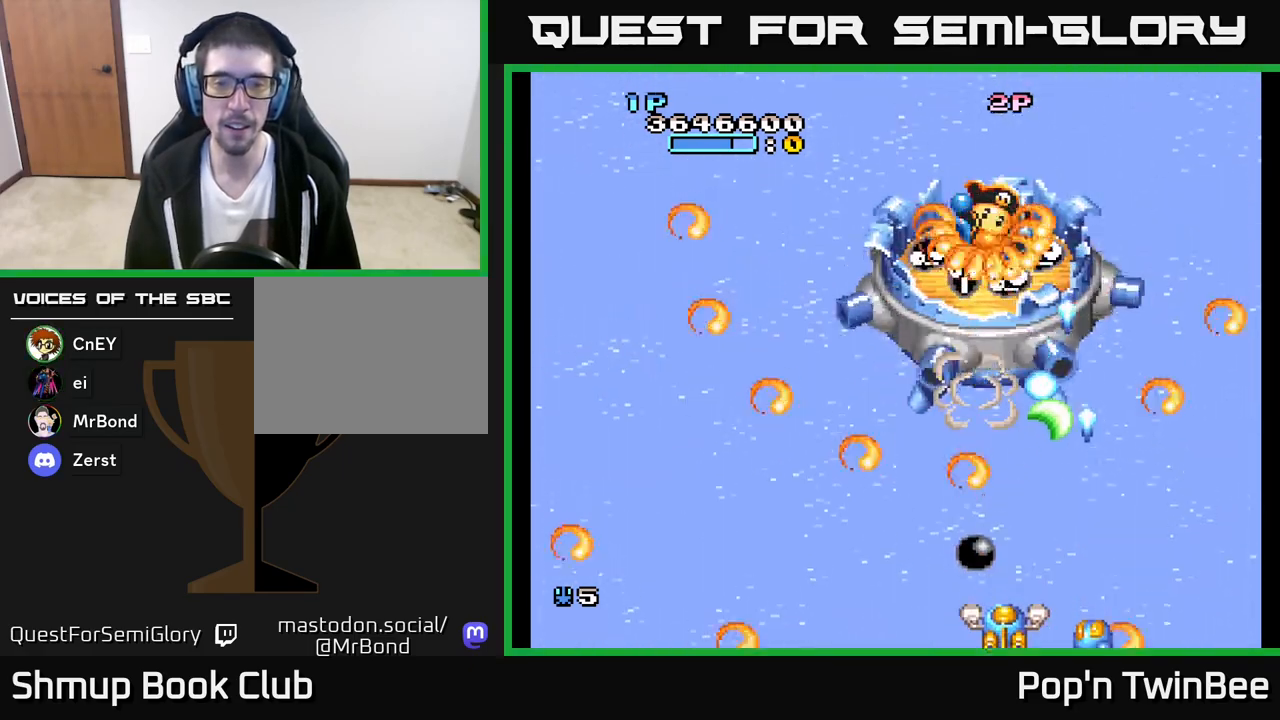
{"buttons": ["A", "DPAD_UP"], "left_stick": "center", "right_stick": "center", "events": [[100, "DPAD_LEFT", "down"], [167, "DPAD_DOWN", "up"], [333, "DPAD_LEFT", "up"], [483, "DPAD_UP", "down"]]}